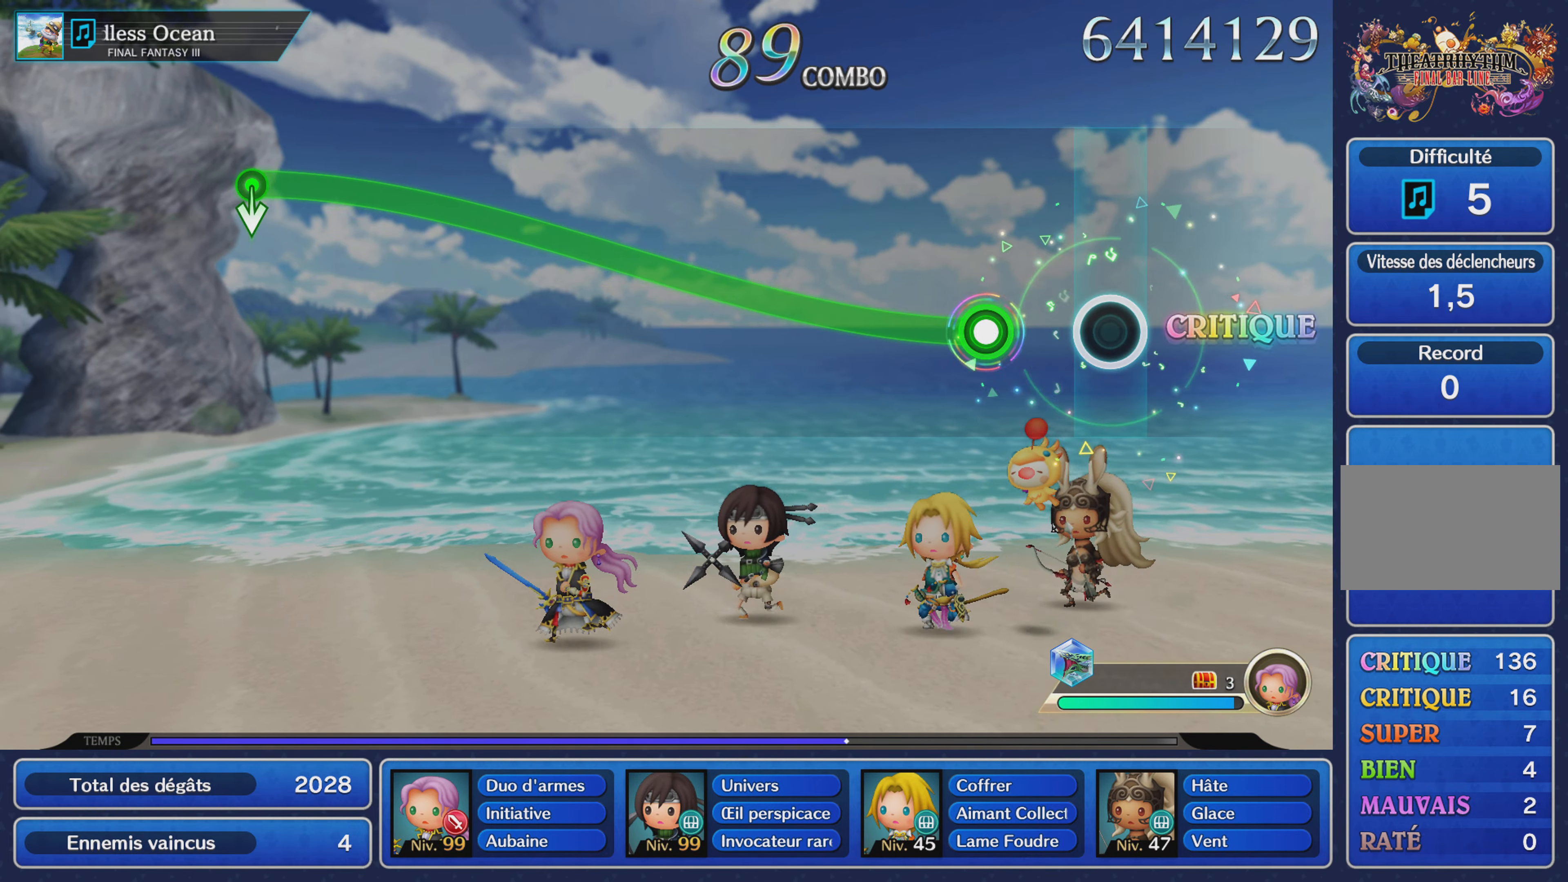
Gameplay with a controller (PlayStation layout); each line is a JSON object with the inputs held at the frame after it. "events" lists button and stick changes between this image and that frame as [ms after this image, input, new state], when the widget could be followed in between. Not read: CIRCLE L3 R3 SQUARE.
{"buttons": ["R1"], "left_stick": "up", "right_stick": "center", "events": [[217, "R1", "down"], [217, "left_stick", "up"]]}
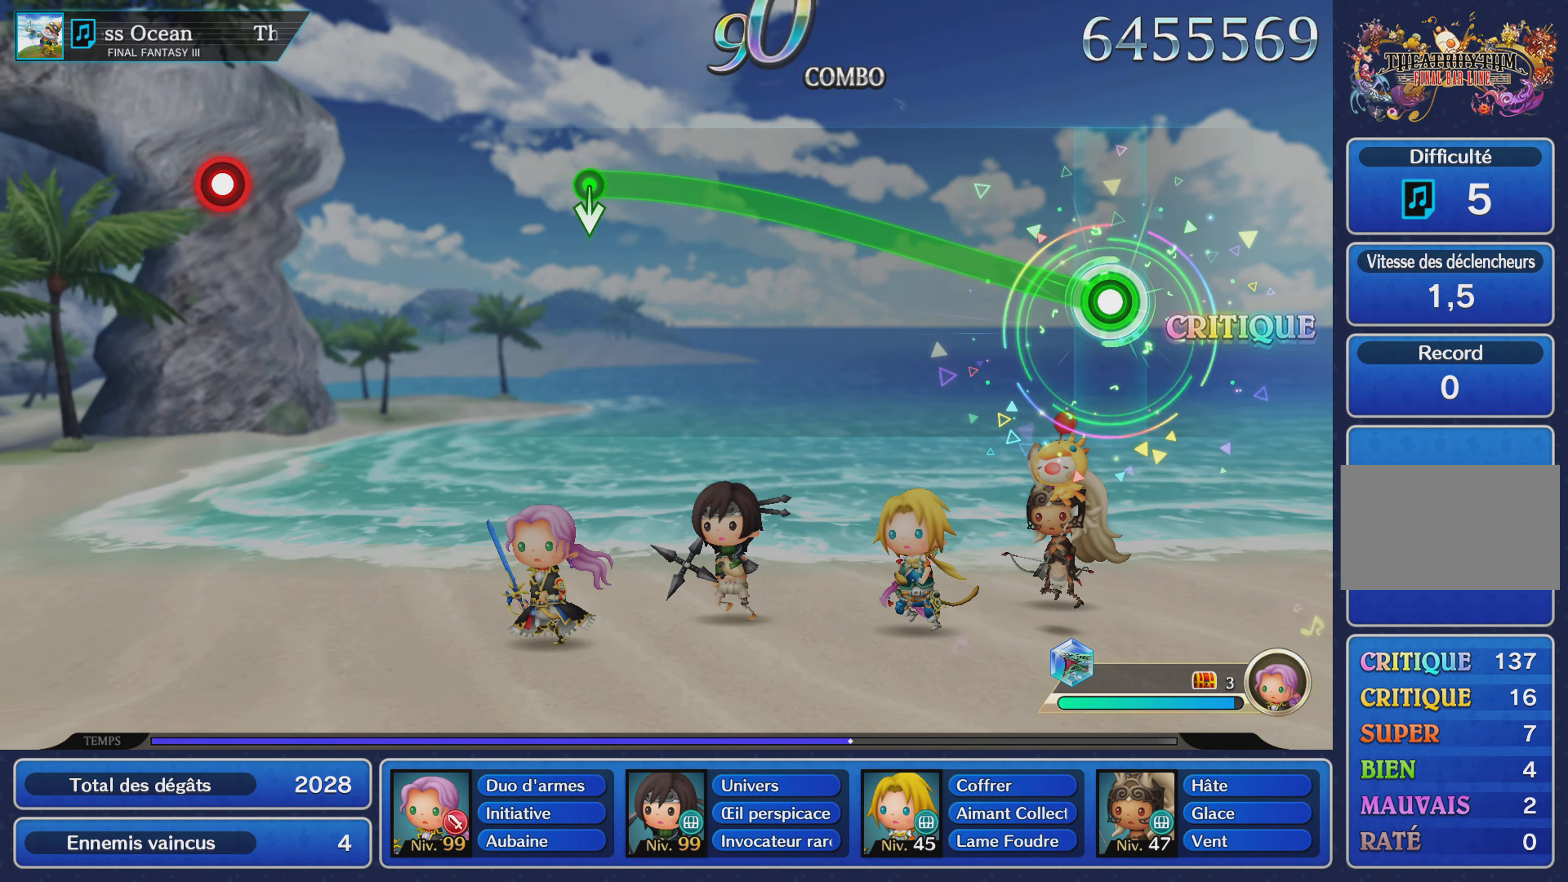
{"buttons": ["R1"], "left_stick": "up", "right_stick": "center", "events": []}
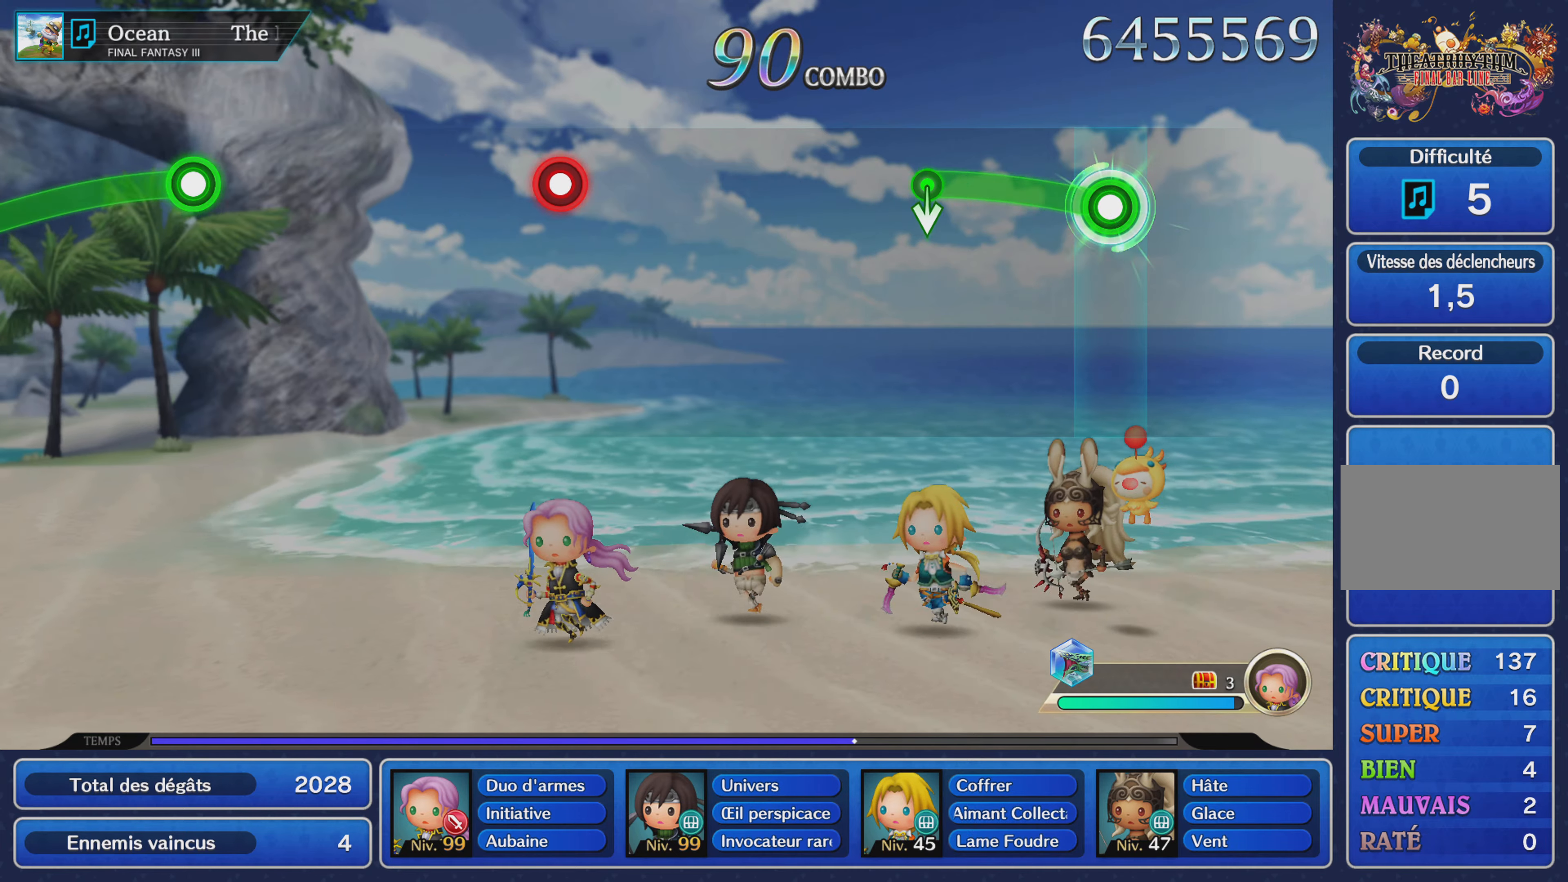
{"buttons": [], "left_stick": "center", "right_stick": "center", "events": [[267, "left_stick", "center"], [451, "R1", "up"]]}
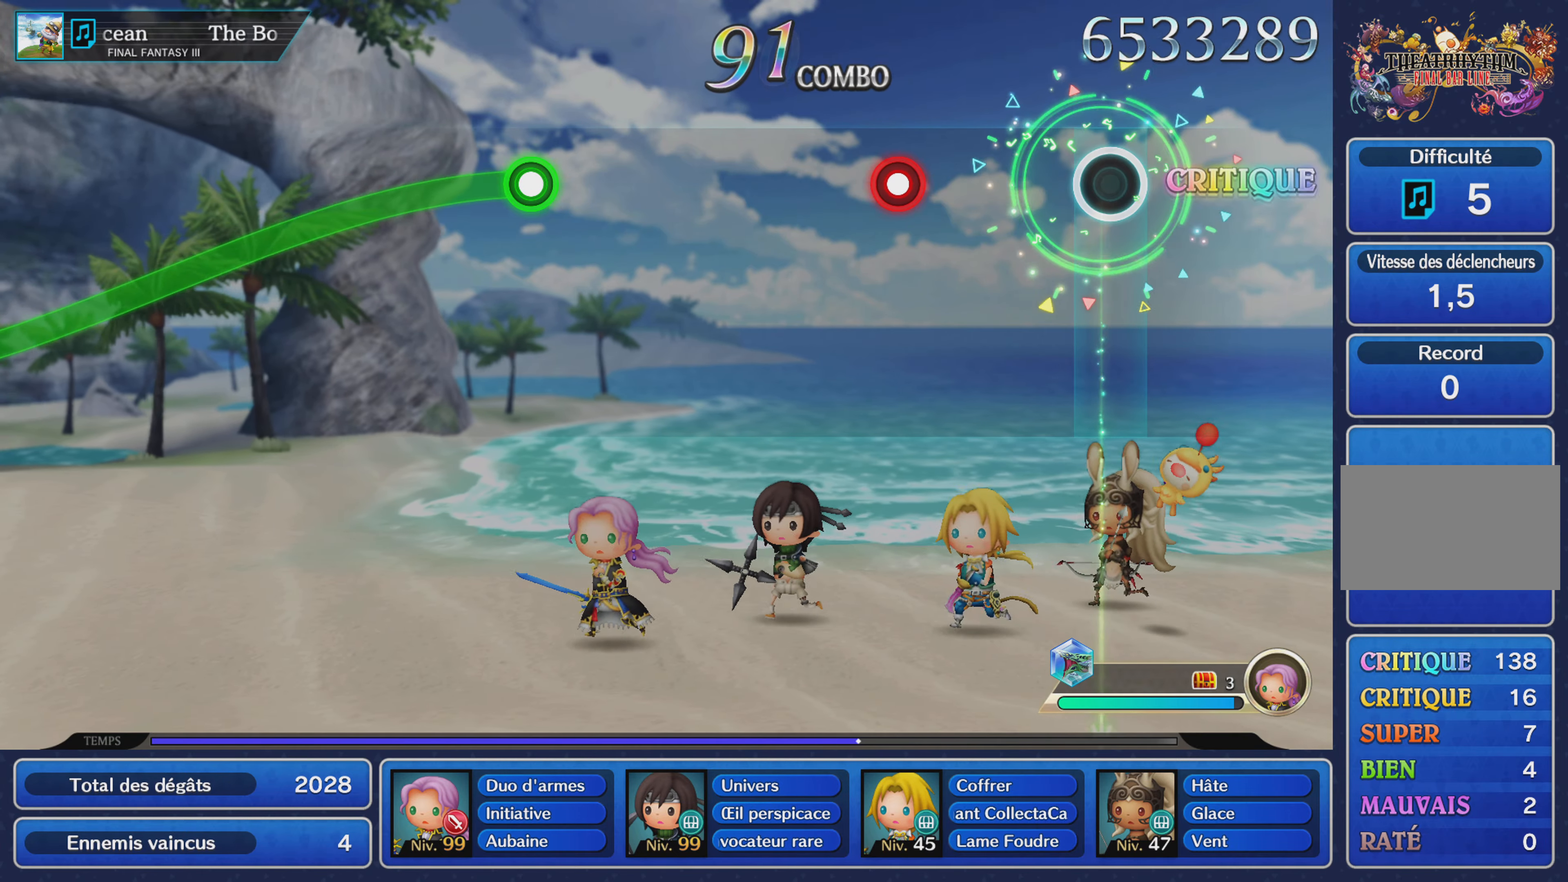
{"buttons": [], "left_stick": "center", "right_stick": "center", "events": [[317, "R1", "down"], [433, "R1", "up"]]}